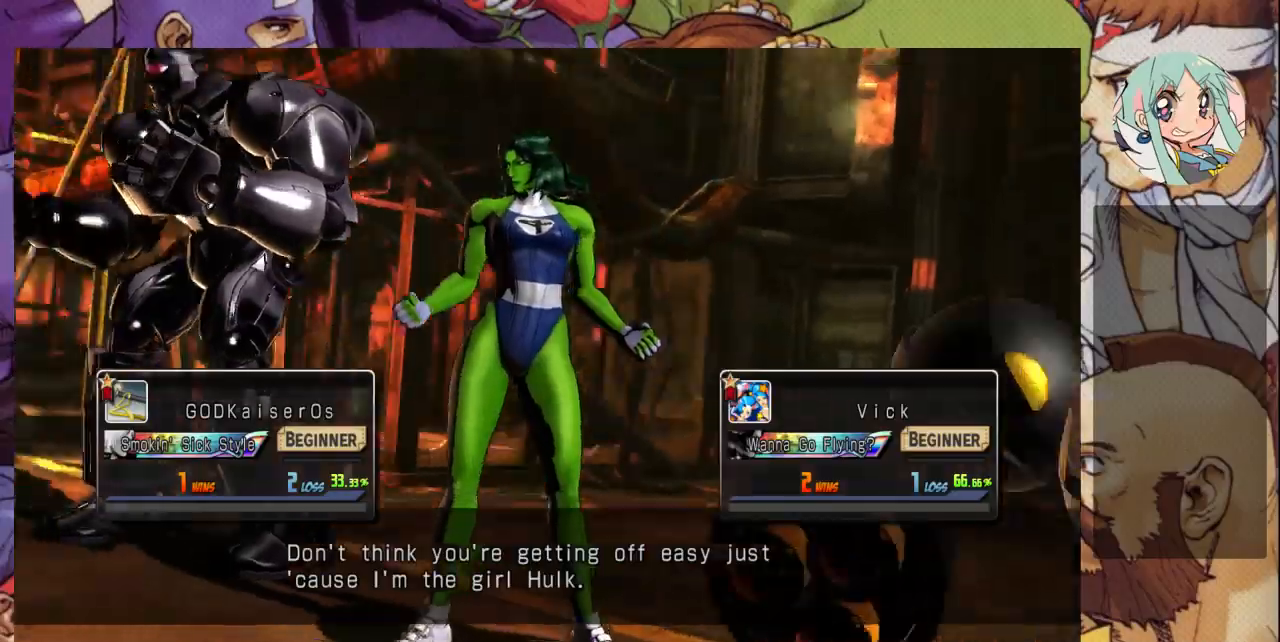
Gameplay with a controller (arcade stick); each line is a JSON object with the inputs held at the frame after it. "events" lists button and stick changes between this image and that frame as [ms after this image, input, new state], when the widget could be followed in between. Not read: L3 R3.
{"buttons": [], "left_stick": "left", "events": [[233, "left_stick", "left"], [367, "left_stick", "center"], [433, "left_stick", "left"]]}
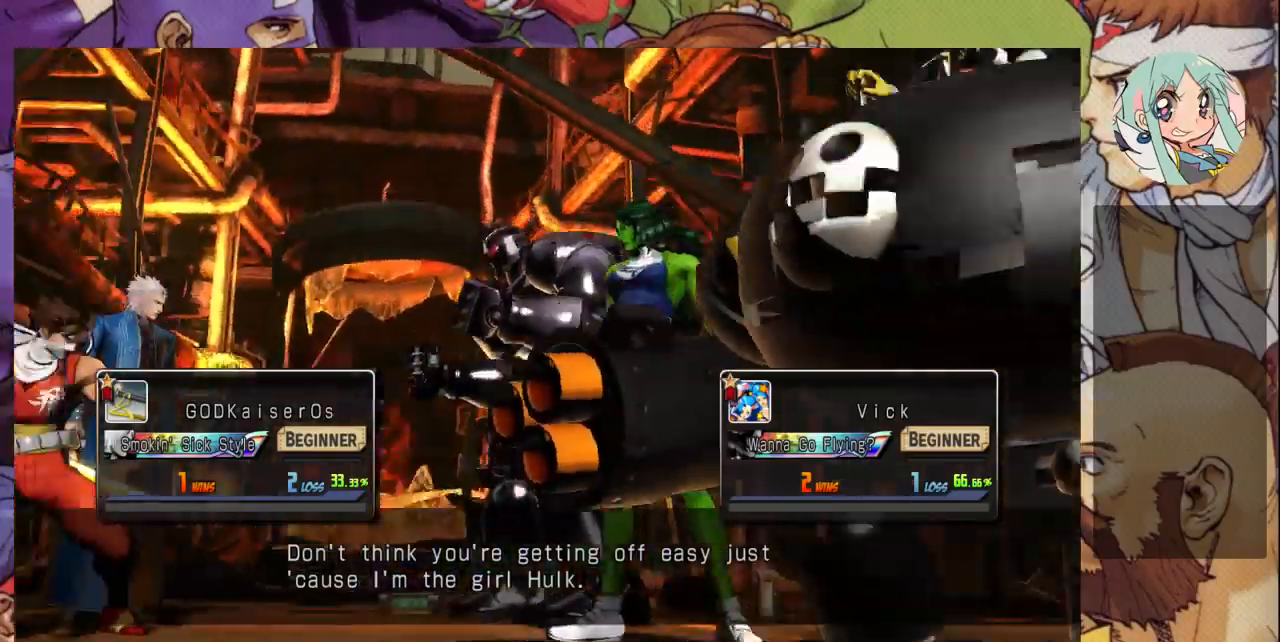
{"buttons": [], "left_stick": "left", "events": []}
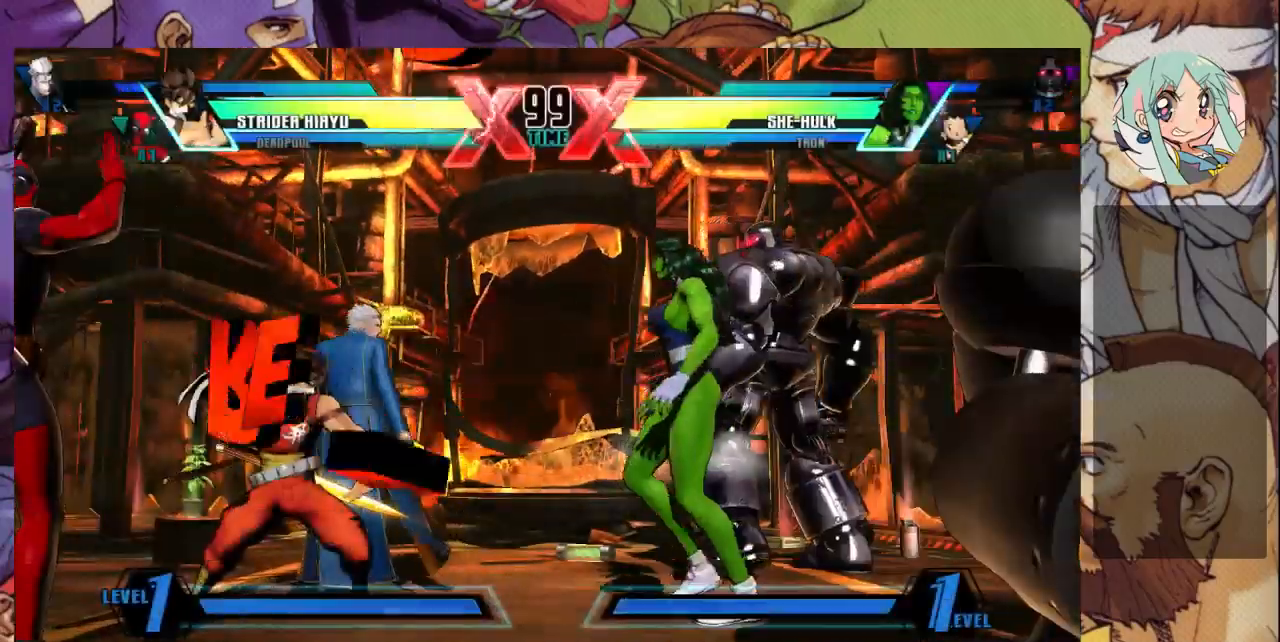
{"buttons": [], "left_stick": "left", "events": []}
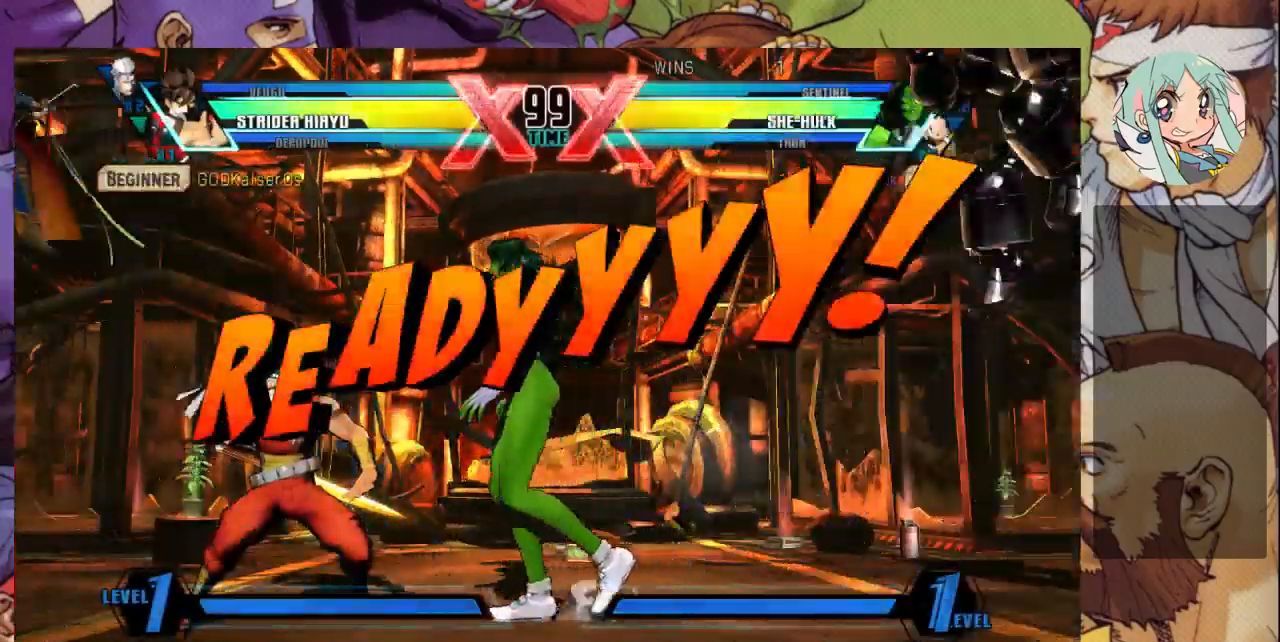
{"buttons": [], "left_stick": "left", "events": []}
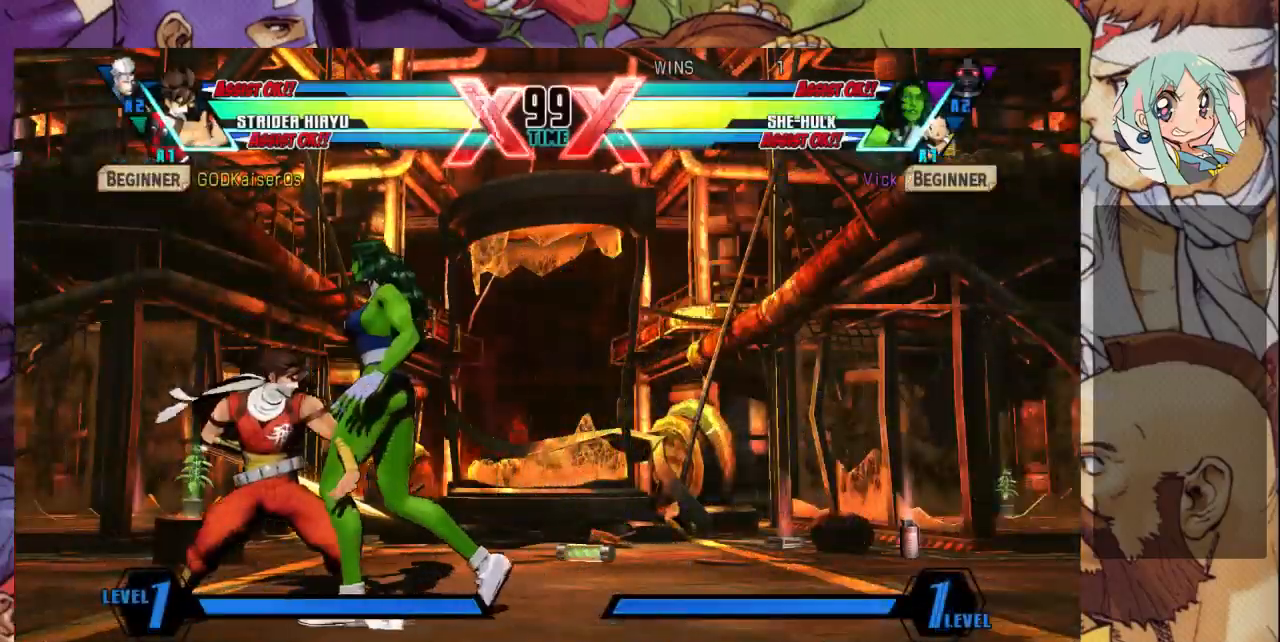
{"buttons": [], "left_stick": "up-left", "events": [[367, "left_stick", "up-left"]]}
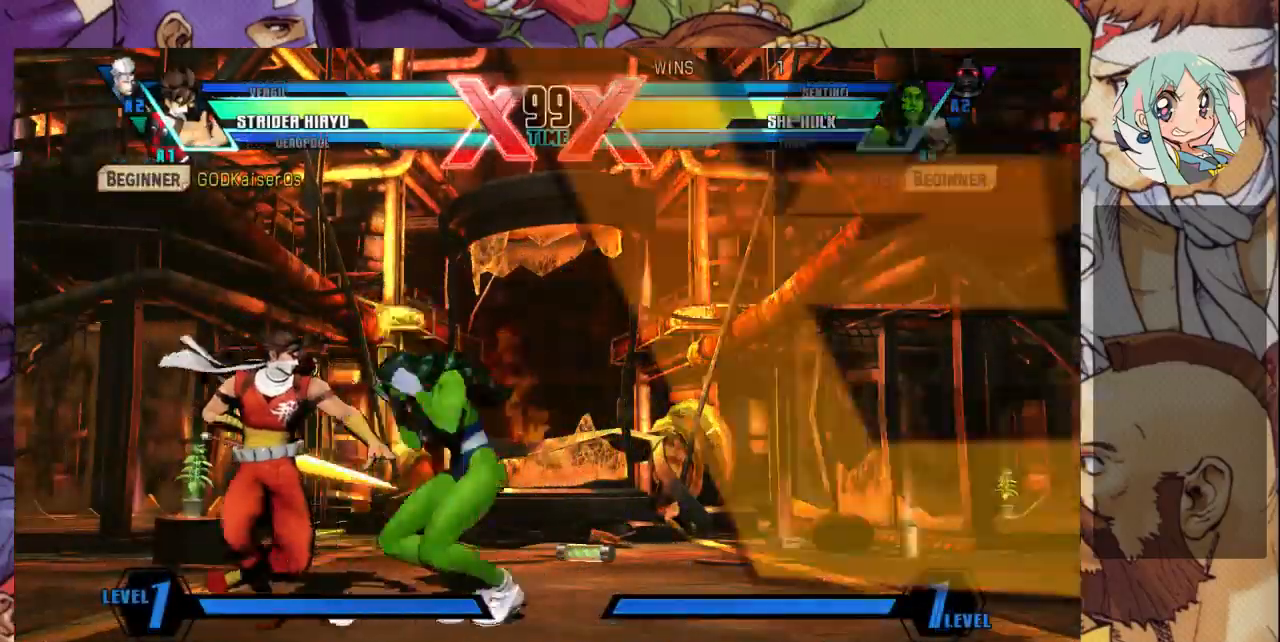
{"buttons": [], "left_stick": "up-left", "events": []}
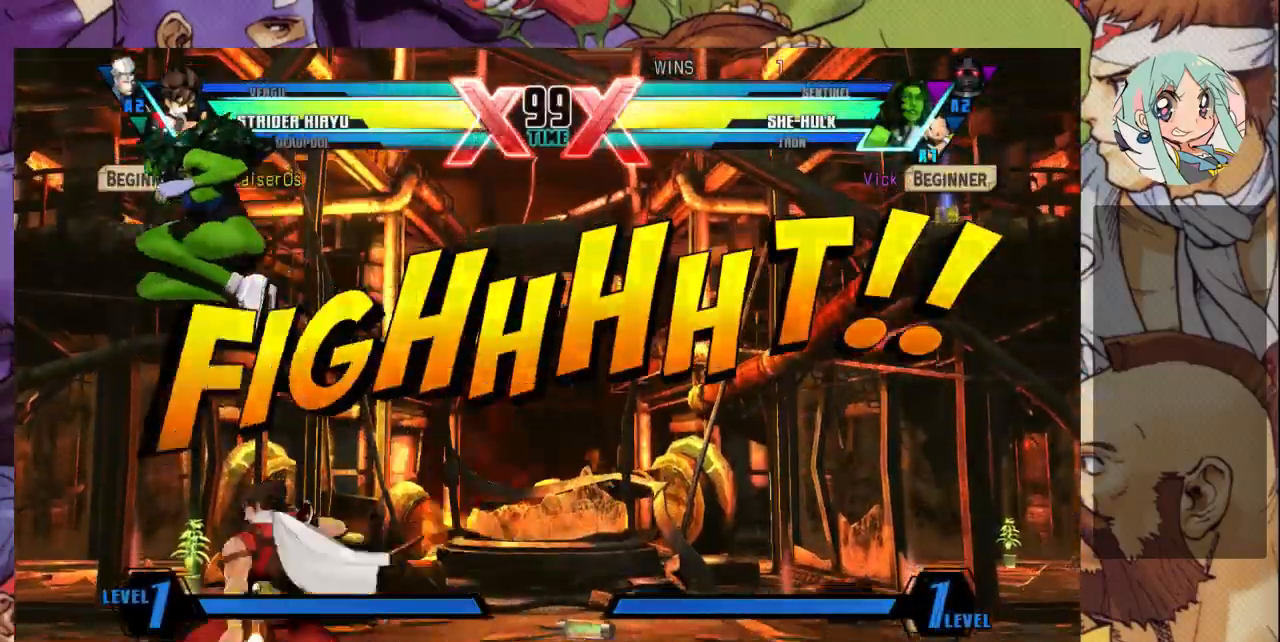
{"buttons": [], "left_stick": "up-right", "events": [[167, "left_stick", "up-right"]]}
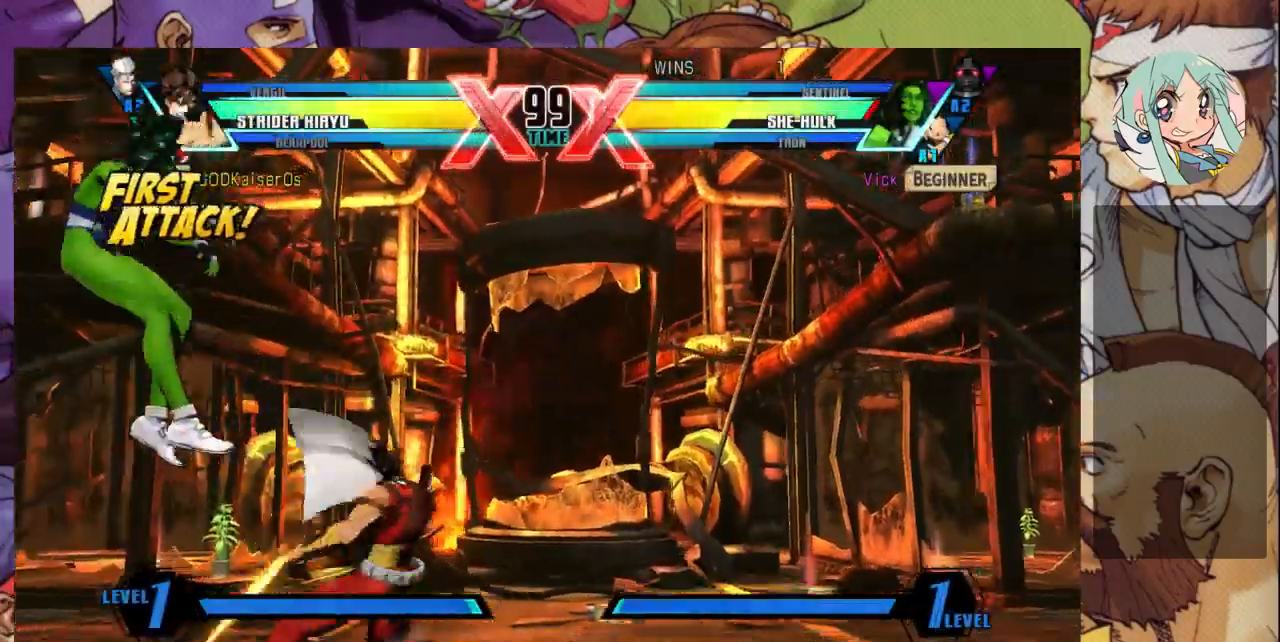
{"buttons": [], "left_stick": "right", "events": [[100, "SQUARE", "down"], [333, "SQUARE", "up"], [333, "left_stick", "right"]]}
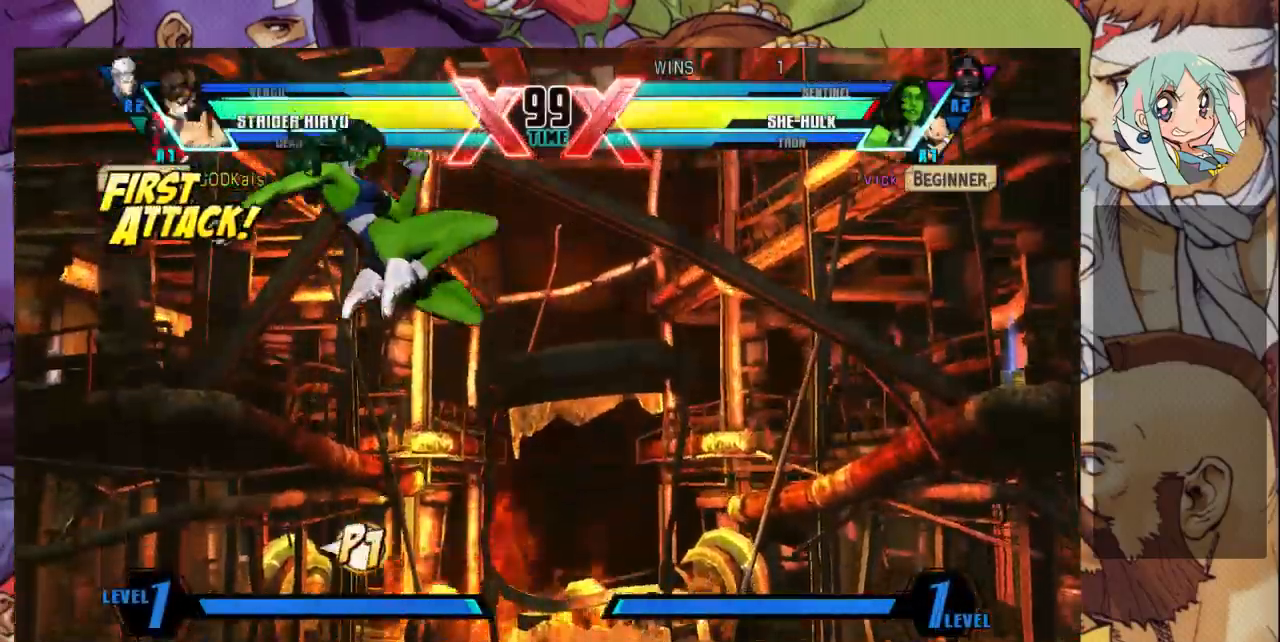
{"buttons": [], "left_stick": "down-right", "events": [[33, "left_stick", "down-left"], [167, "left_stick", "down"], [267, "left_stick", "down-right"]]}
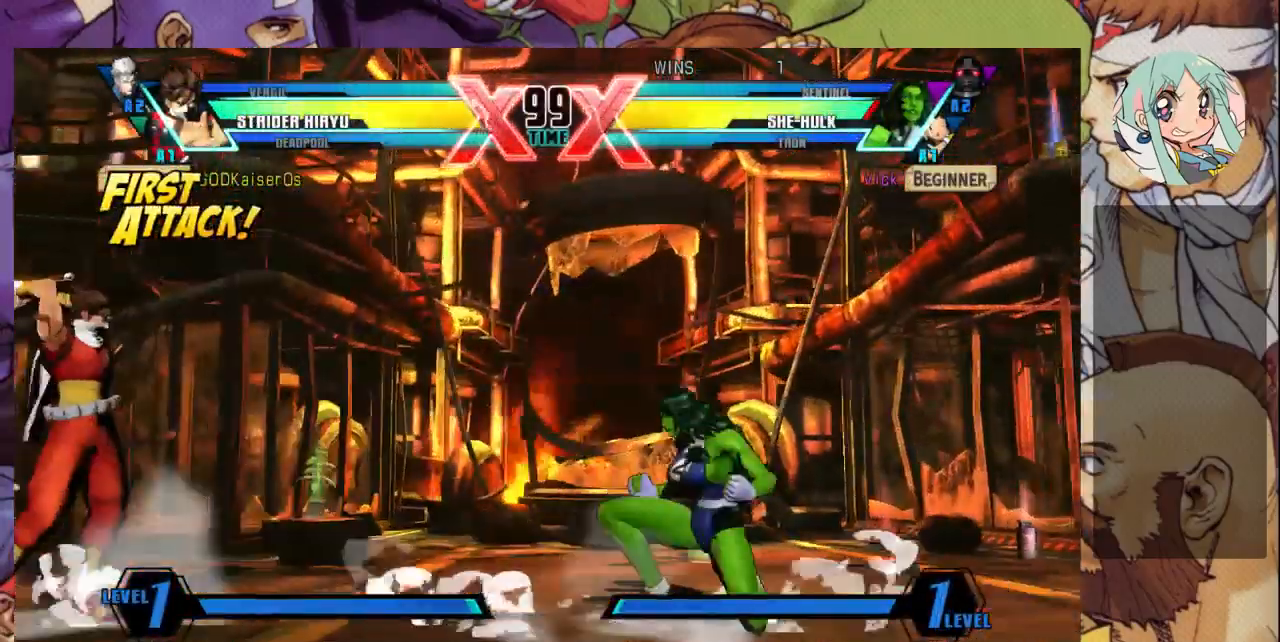
{"buttons": [], "left_stick": "right", "events": [[500, "left_stick", "right"]]}
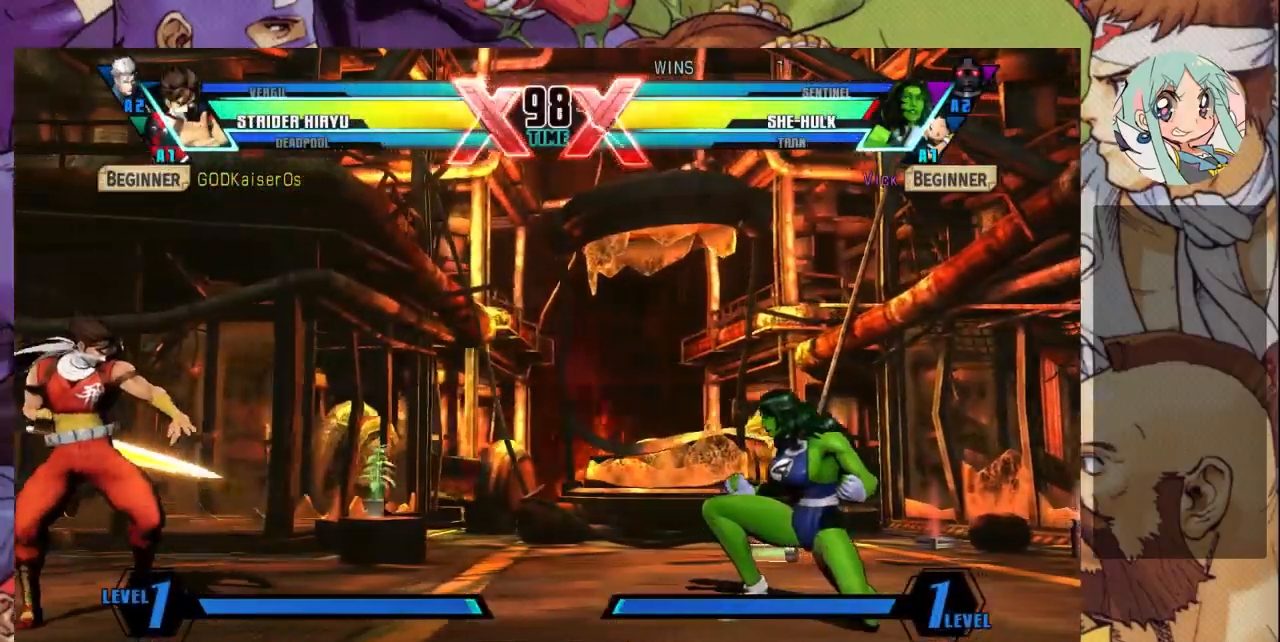
{"buttons": [], "left_stick": "right", "events": []}
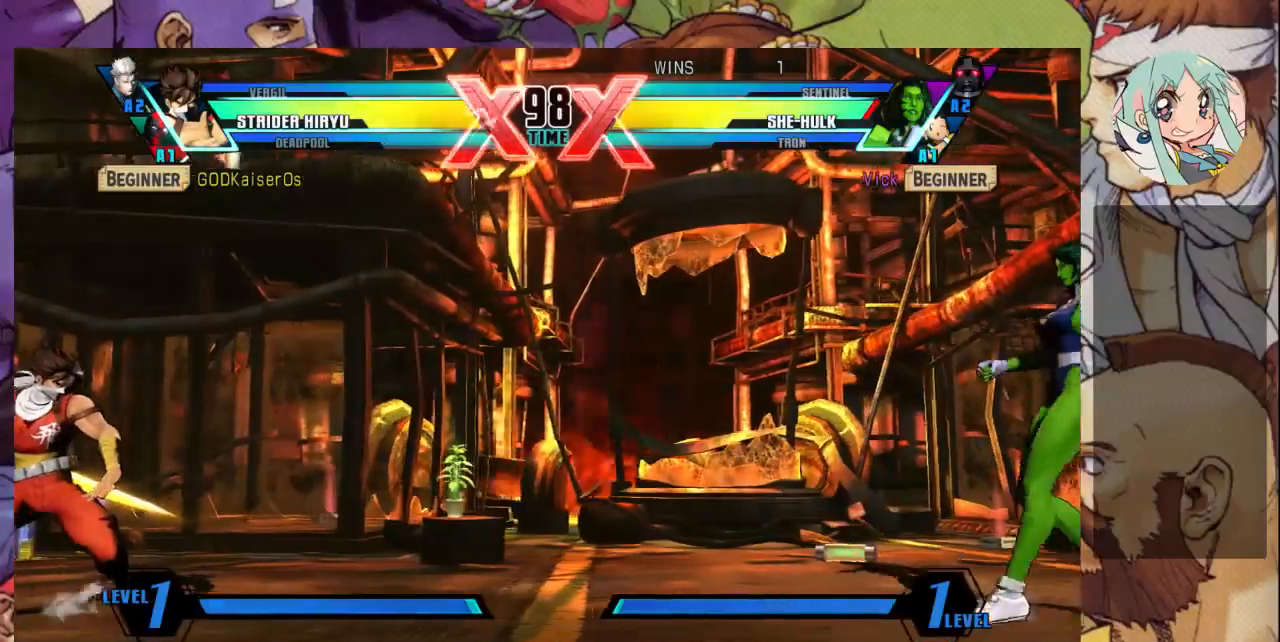
{"buttons": [], "left_stick": "up-left", "events": [[67, "left_stick", "left"], [233, "left_stick", "up-left"]]}
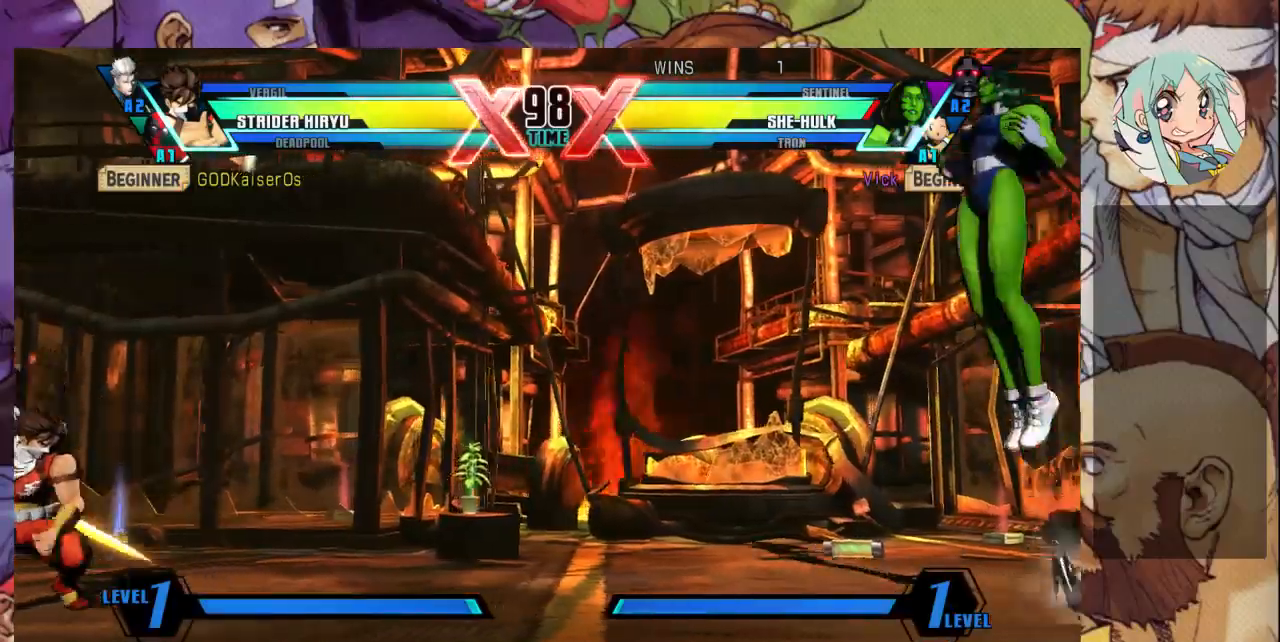
{"buttons": [], "left_stick": "right", "events": [[33, "left_stick", "right"]]}
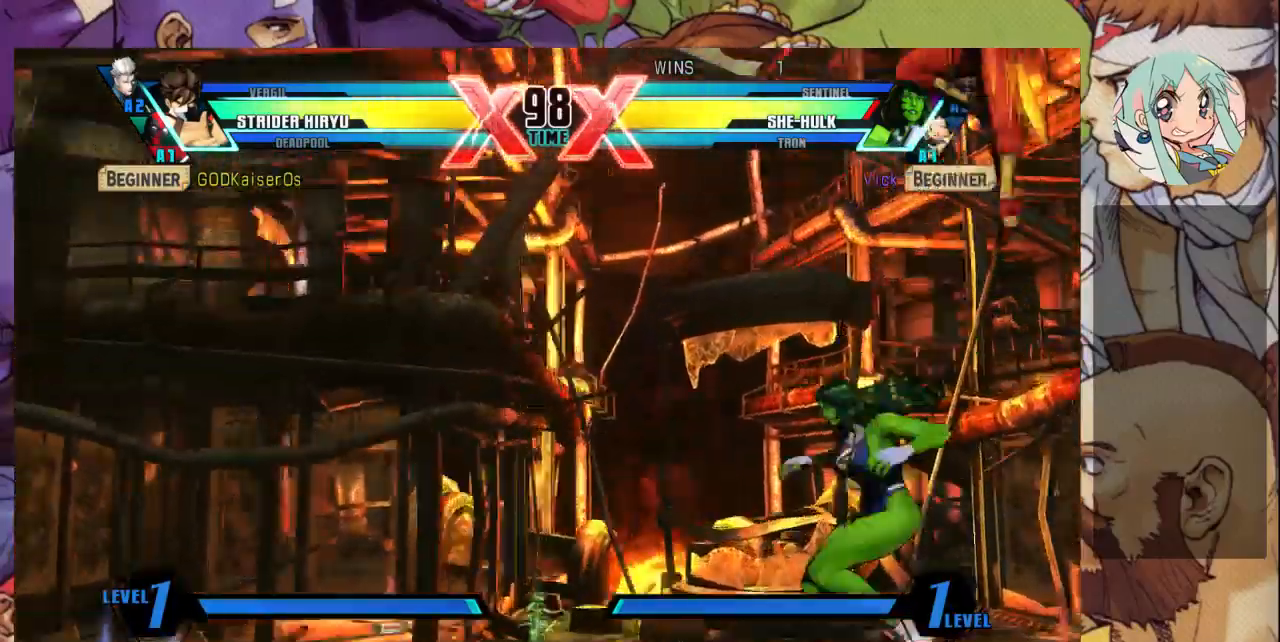
{"buttons": [], "left_stick": "right", "events": []}
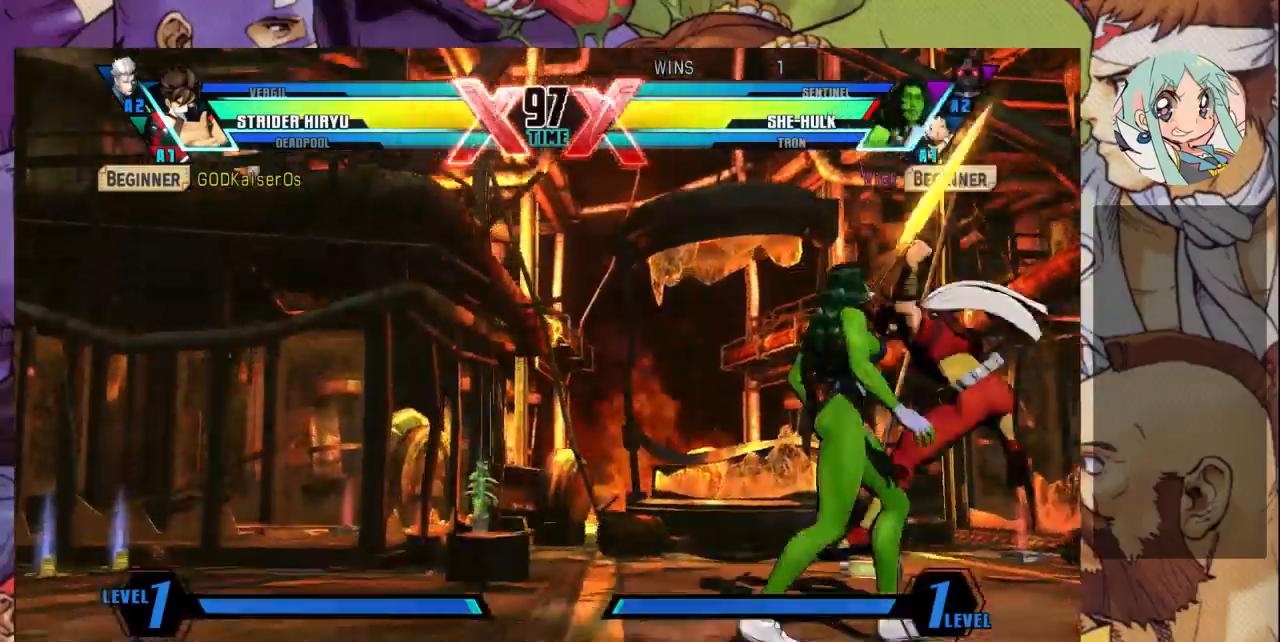
{"buttons": [], "left_stick": "down-left", "events": [[100, "R1", "down"], [200, "R1", "up"], [333, "left_stick", "down-left"]]}
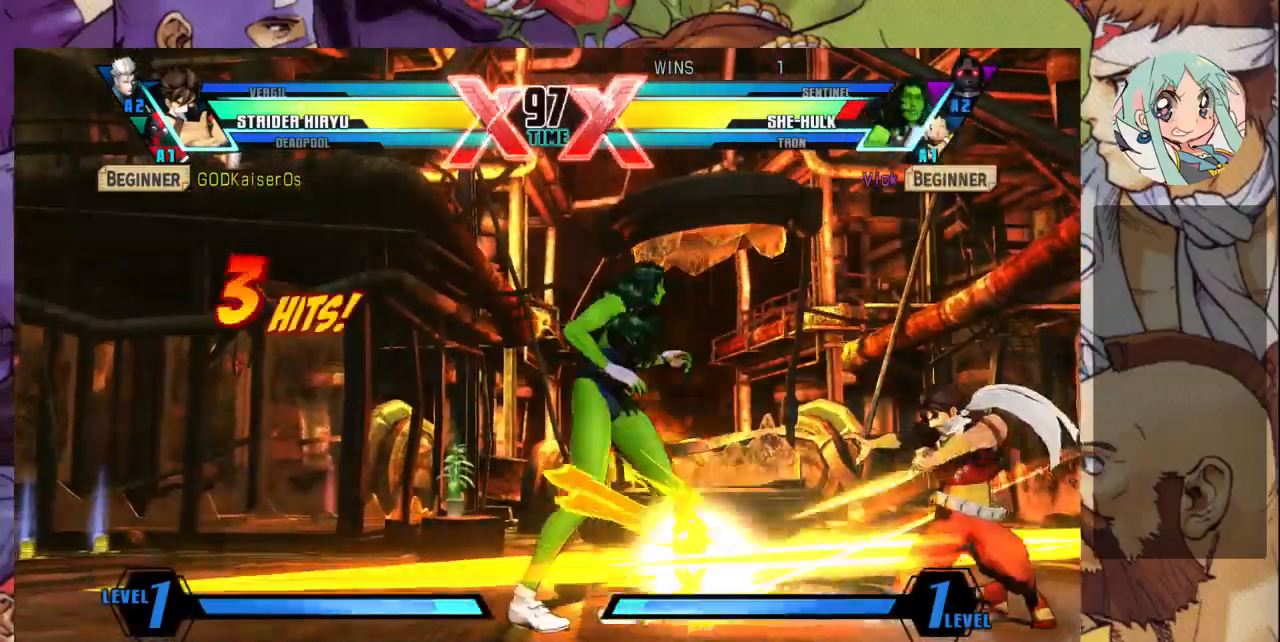
{"buttons": [], "left_stick": "down-left", "events": []}
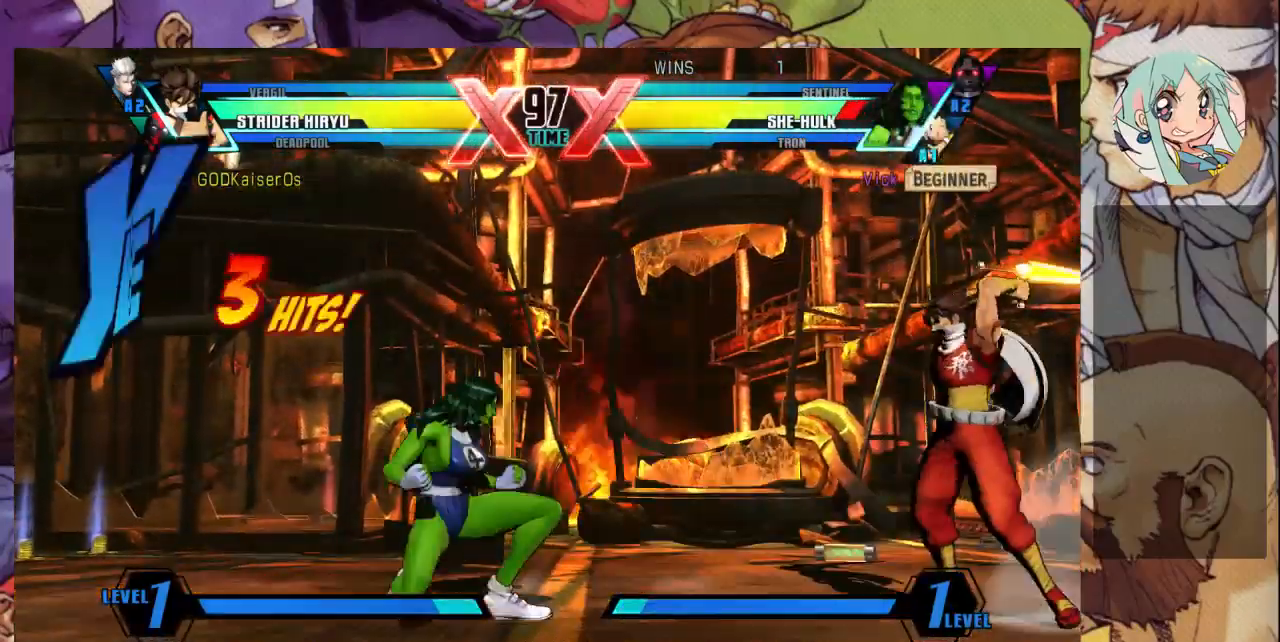
{"buttons": ["TRIANGLE"], "left_stick": "up-right", "events": [[300, "left_stick", "up-right"], [467, "TRIANGLE", "down"]]}
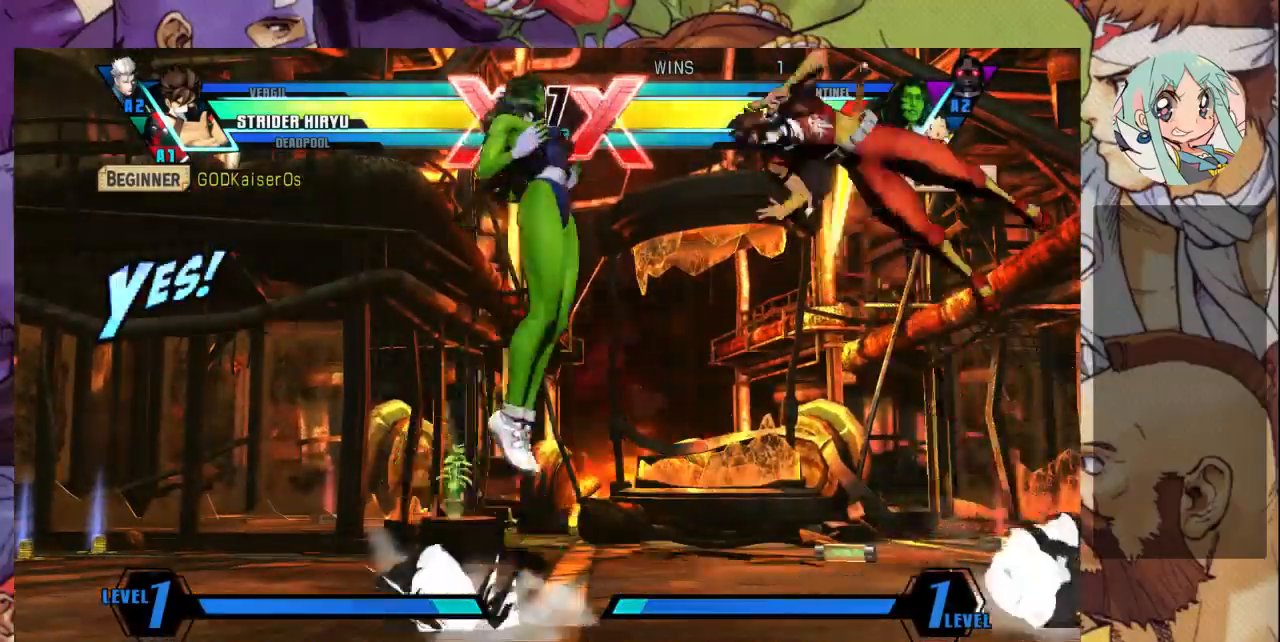
{"buttons": ["CROSS"], "left_stick": "center"}
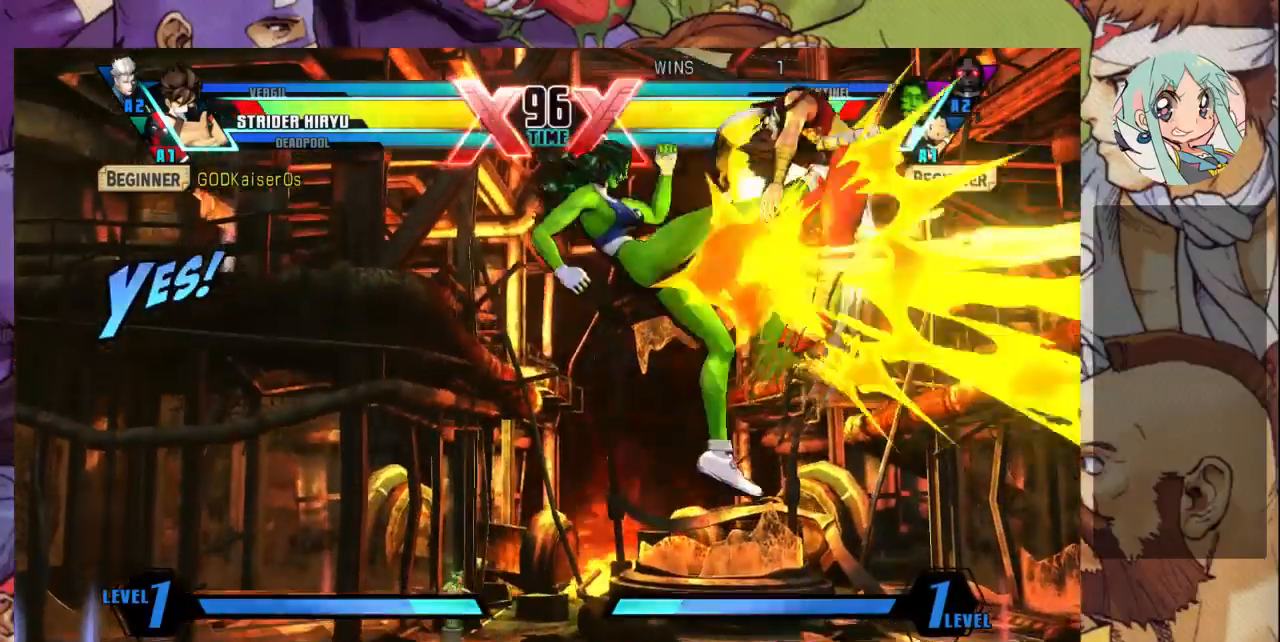
{"buttons": [], "left_stick": "right", "events": [[100, "CROSS", "up"], [167, "CROSS", "down"], [200, "CROSS", "up"], [433, "left_stick", "right"]]}
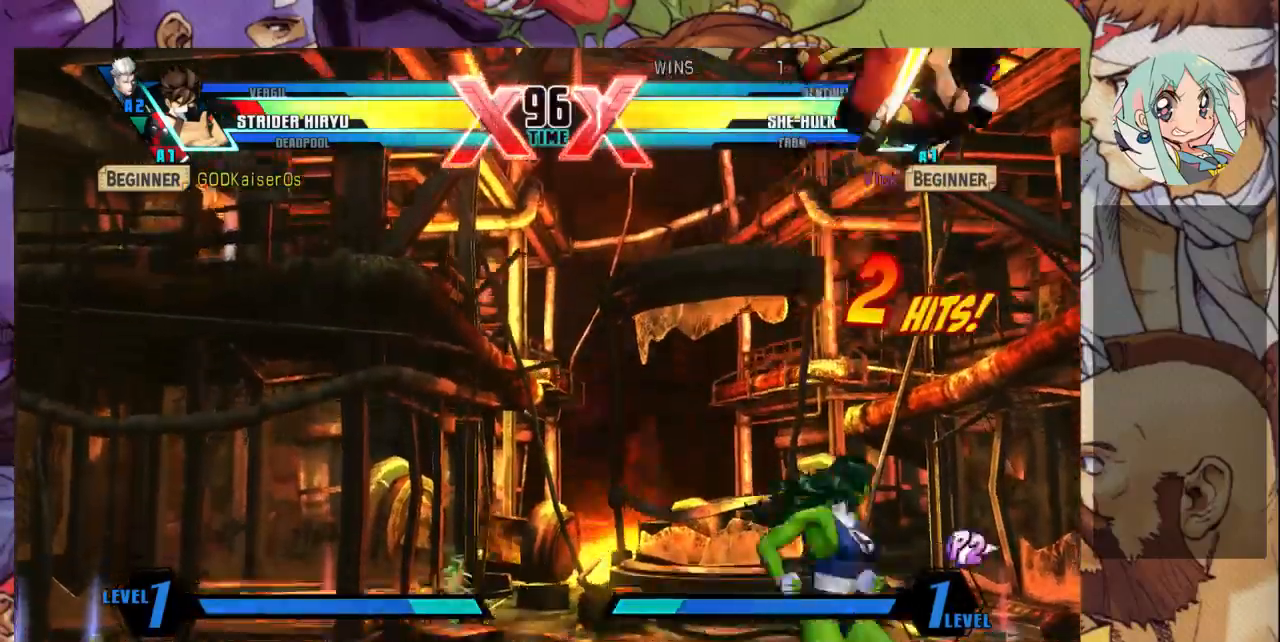
{"buttons": [], "left_stick": "up-right"}